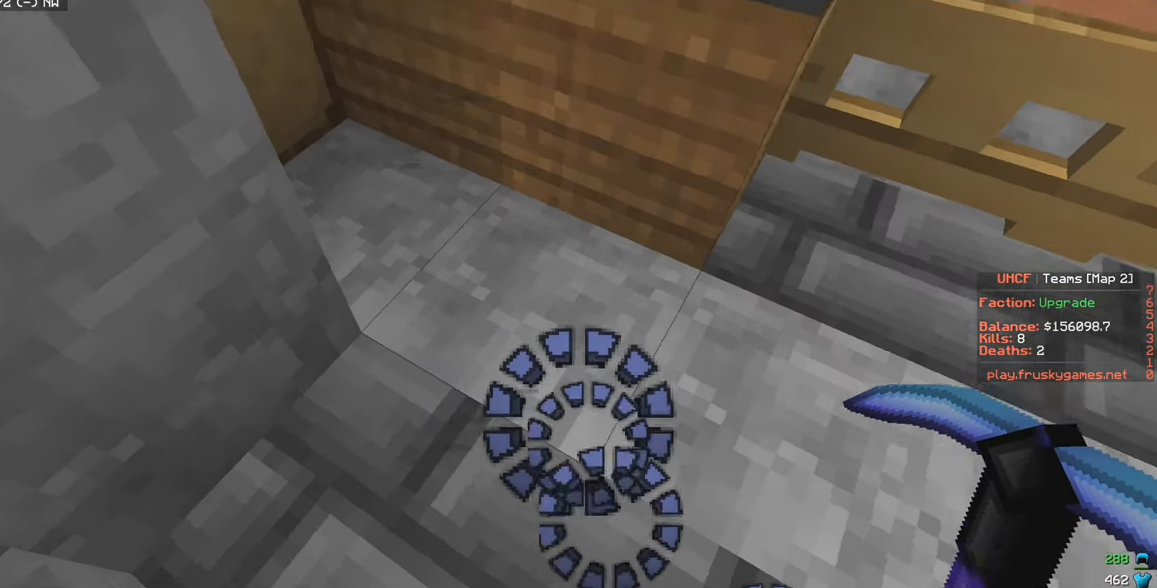
Gameplay with keyboard and mouse; each line is a JSON object with the keys and mouse buttons held at the frame after it. "events" lists presses ("down") and releases ("up") of "a", "d", "s", "w", "mouse_left" and "mouse_right" between this image and that frame as [ms after this image, input, new state], when the widget could be followed in between. "mouse_left", "mouse_right" = the "left", "right" buttons of the "mouse" list. No other keys are recorded. Fast repeated clicks can show as one long hold. Mouse movement is not recorded.
{"keys": ["d", "w"], "mouse": [], "events": [[100, "w", "down"], [216, "a", "up"], [283, "d", "down"]]}
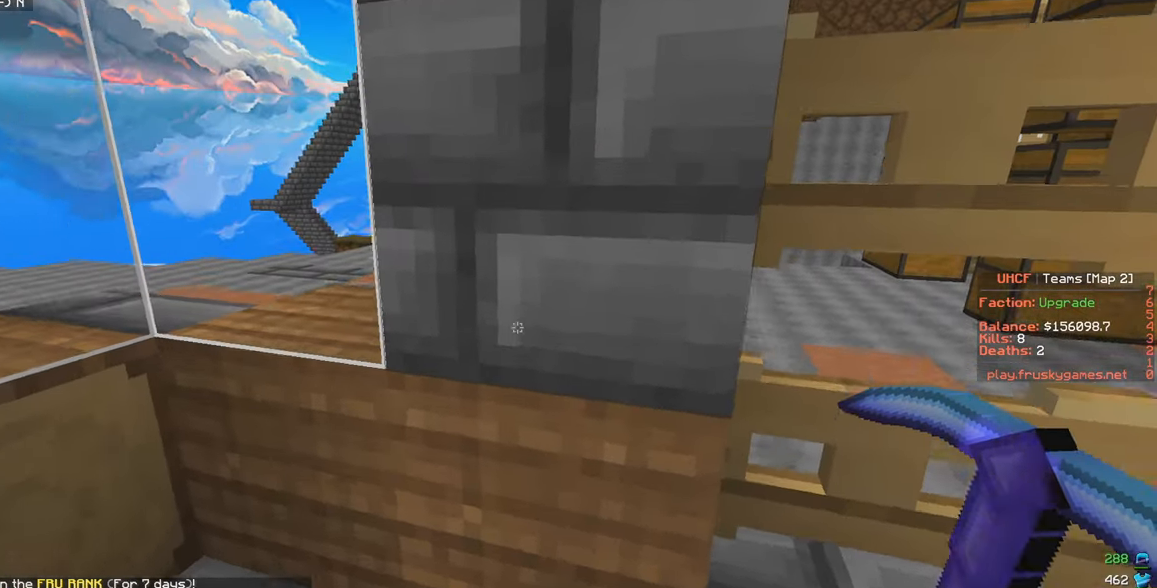
{"keys": ["a", "w"], "mouse": ["right"], "events": [[116, "a", "down"], [200, "d", "up"], [333, "mouse_right", "down"]]}
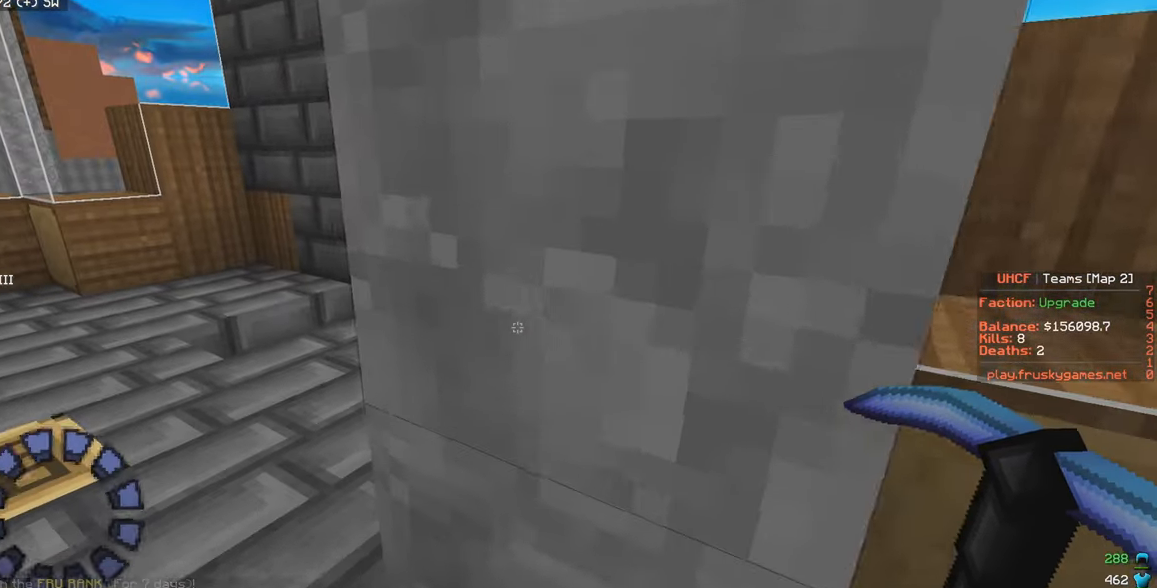
{"keys": ["a", "w"], "mouse": [], "events": [[66, "mouse_right", "up"]]}
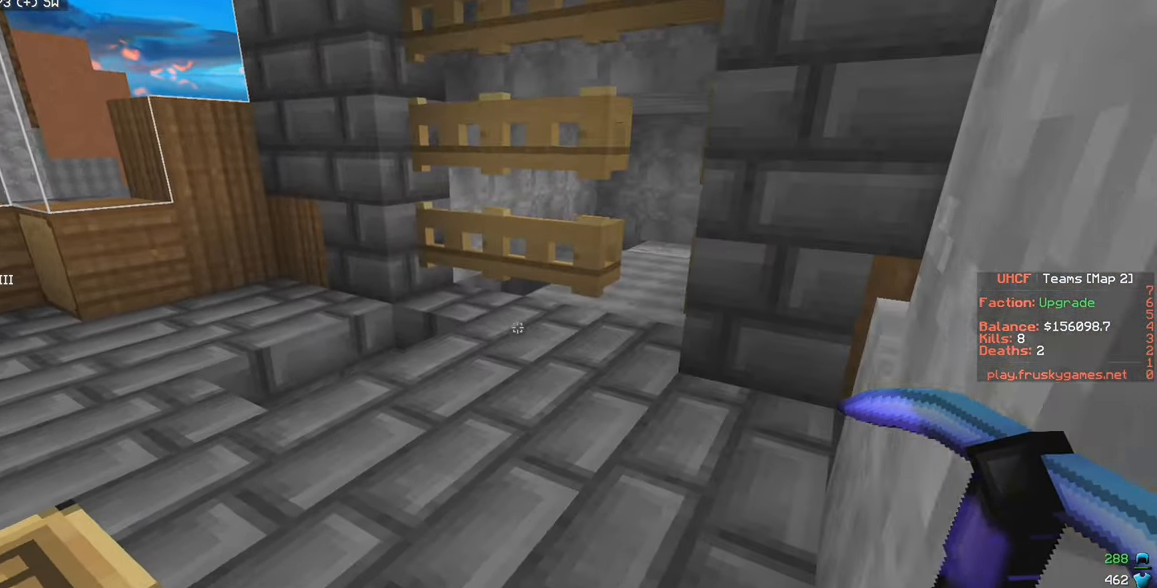
{"keys": ["d"], "mouse": [], "events": [[316, "d", "down"], [400, "a", "up"], [500, "w", "up"]]}
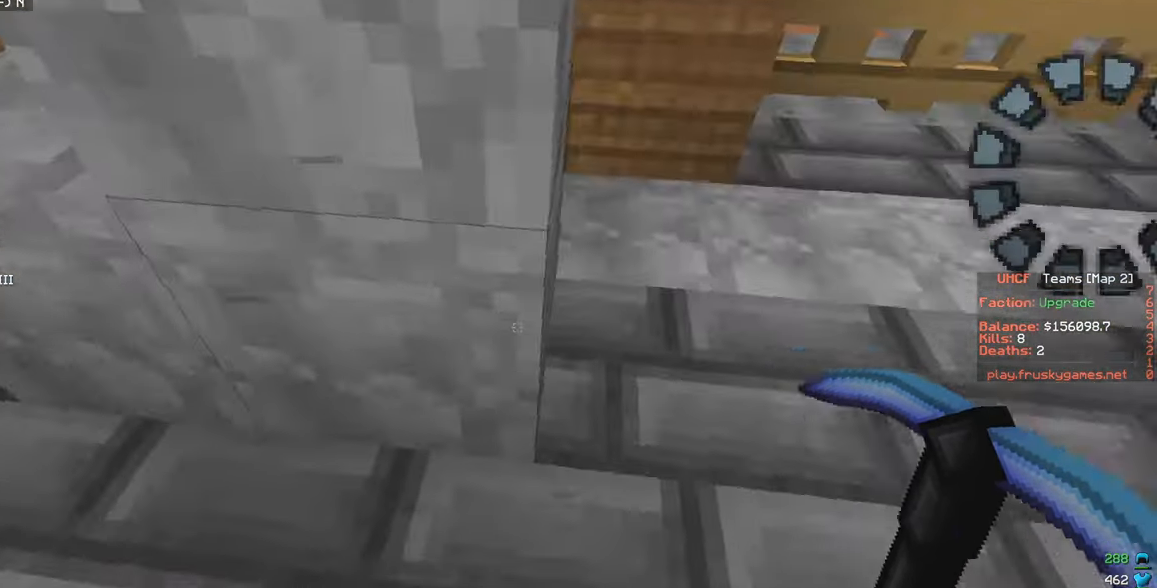
{"keys": ["d", "w"], "mouse": [], "events": [[150, "w", "down"]]}
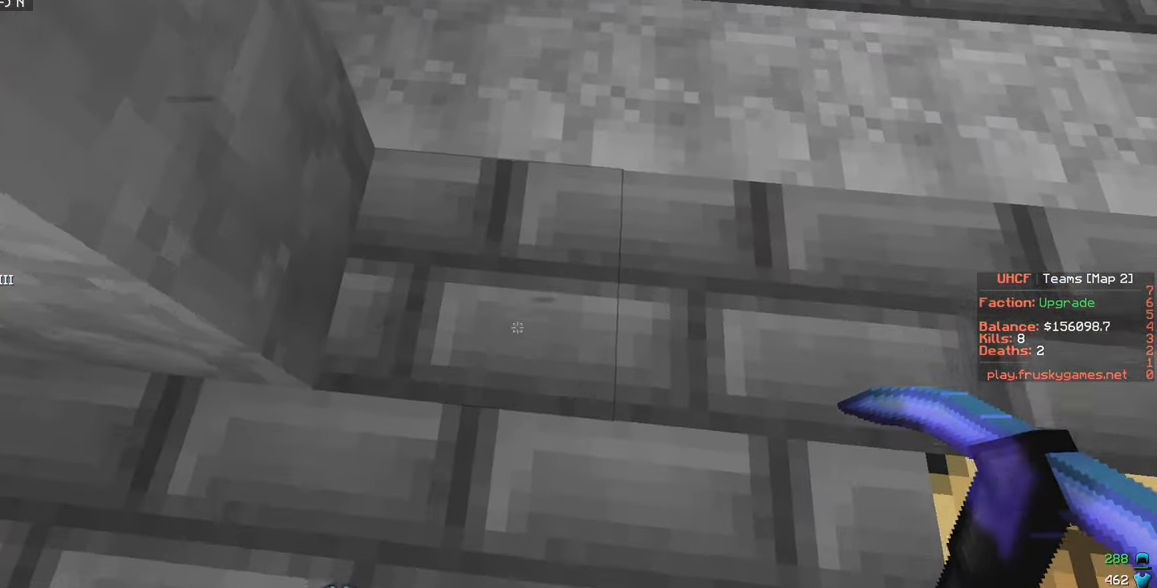
{"keys": ["a", "d", "w"], "mouse": [], "events": [[483, "a", "down"]]}
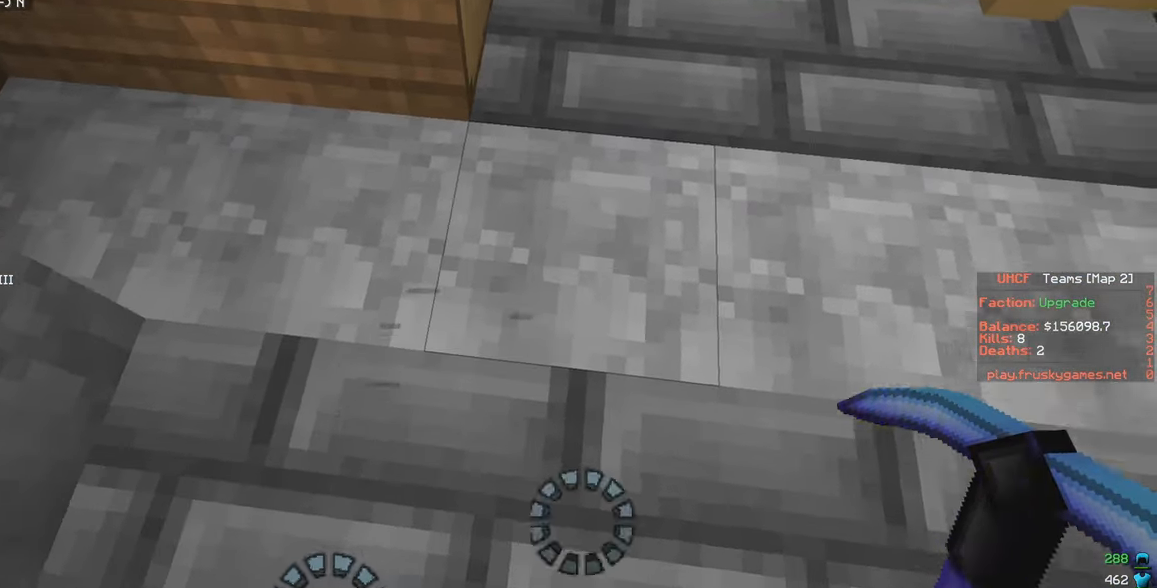
{"keys": ["a"], "mouse": [], "events": [[16, "d", "up"], [83, "w", "up"]]}
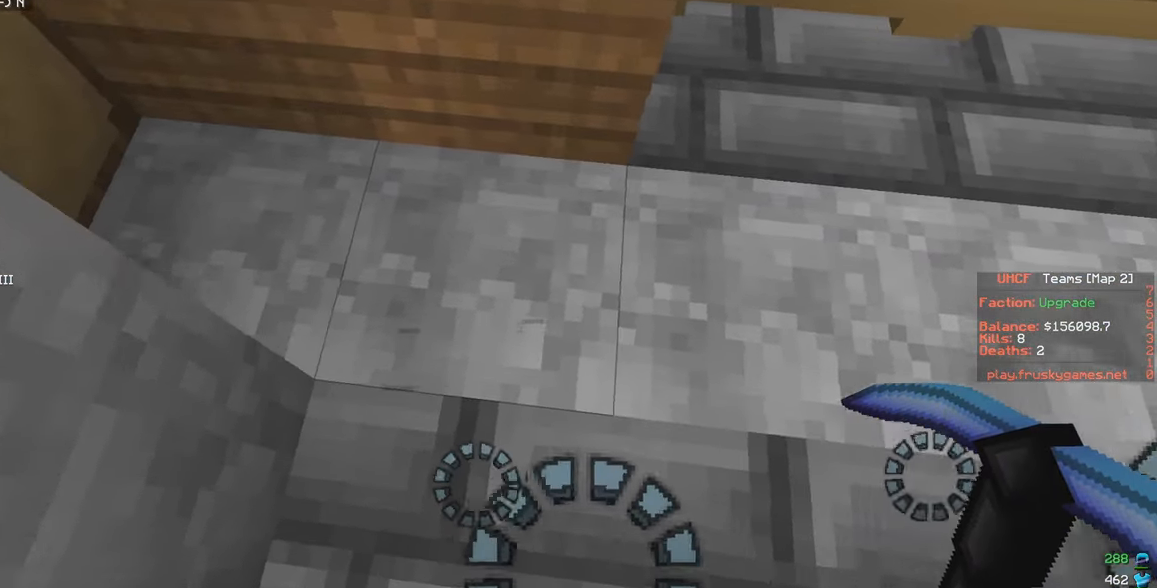
{"keys": [], "mouse": ["right"], "events": [[16, "w", "down"], [250, "a", "up"], [333, "mouse_right", "down"], [467, "w", "up"]]}
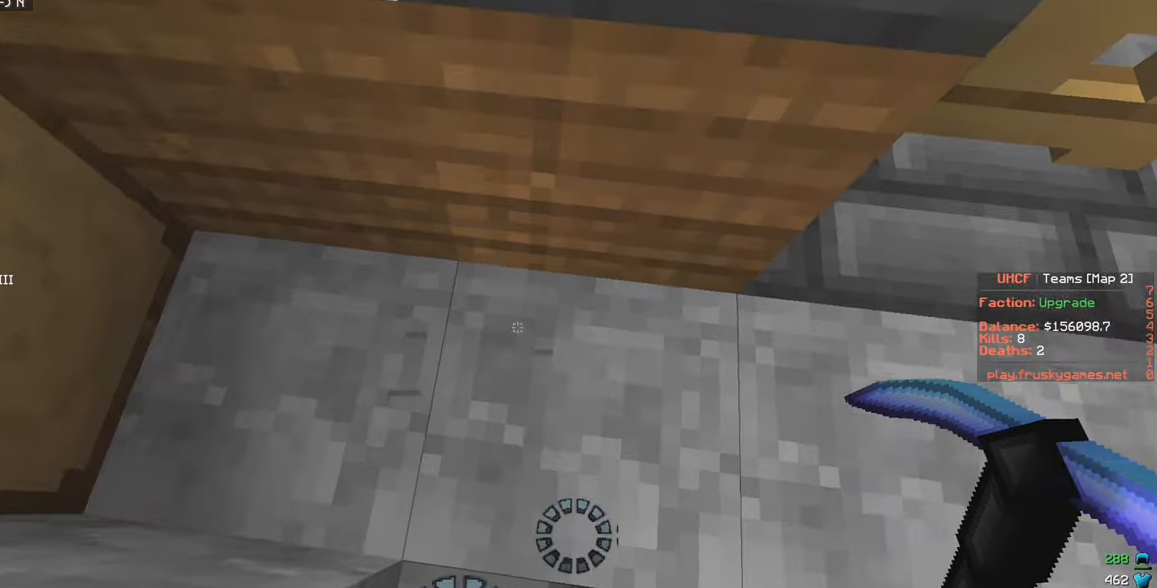
{"keys": ["w"], "mouse": [], "events": [[83, "mouse_right", "up"], [467, "w", "down"]]}
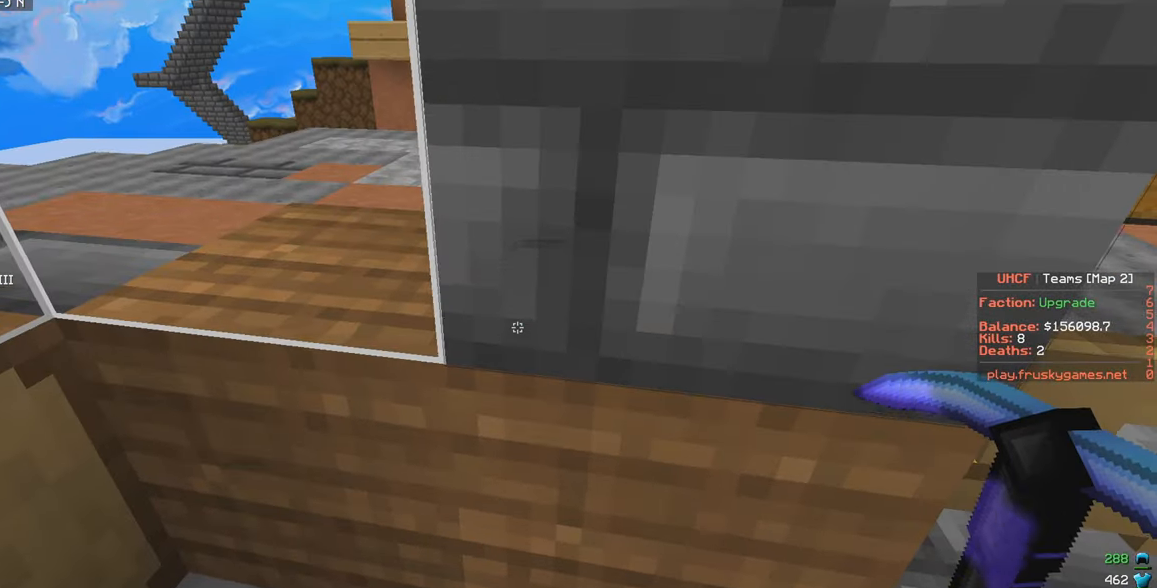
{"keys": ["a", "w"], "mouse": [], "events": [[100, "a", "down"]]}
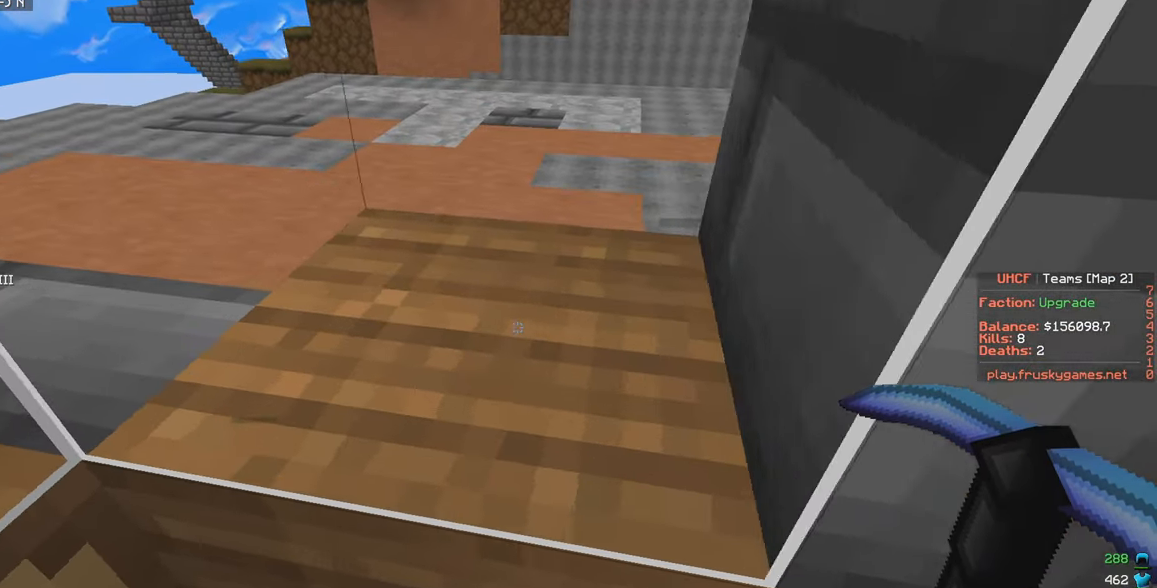
{"keys": ["d"], "mouse": [], "events": [[217, "d", "down"], [250, "a", "up"], [283, "w", "up"]]}
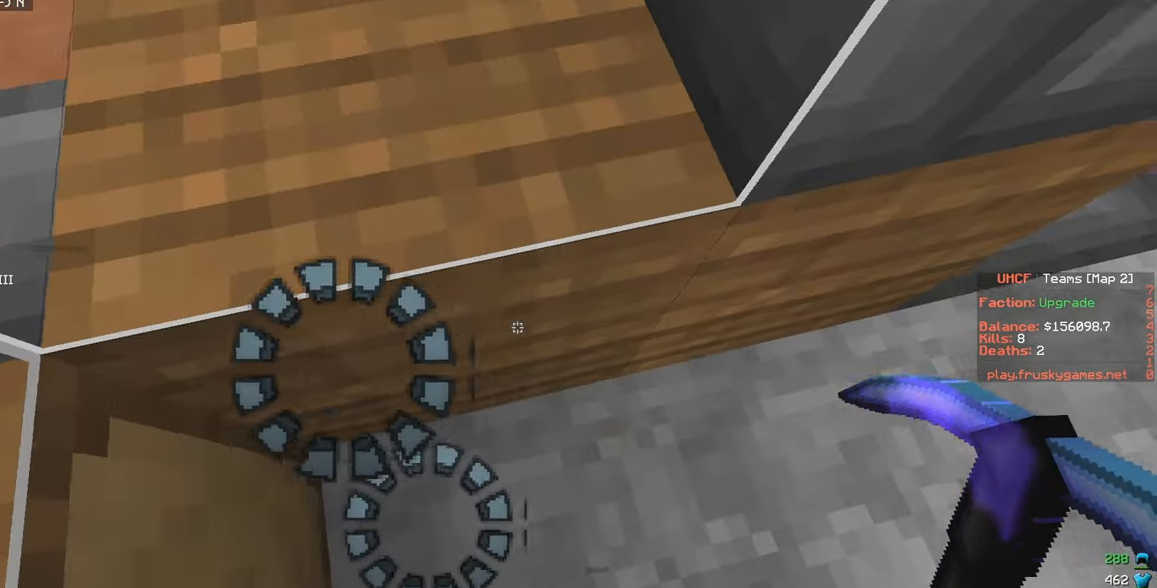
{"keys": ["d", "s"], "mouse": ["right"], "events": [[17, "s", "down"], [383, "mouse_right", "down"]]}
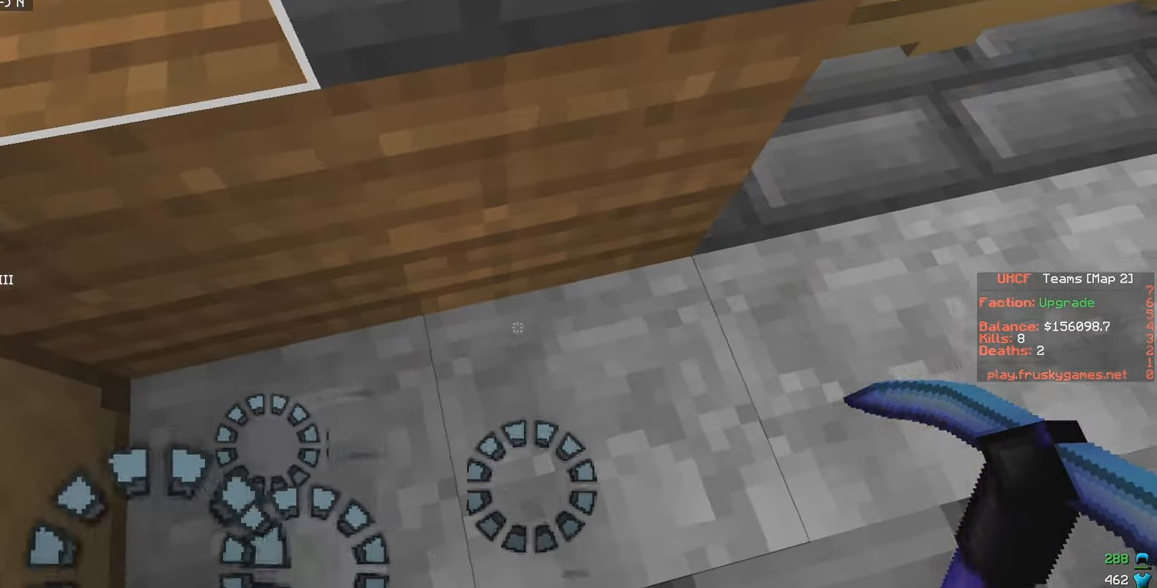
{"keys": ["s"], "mouse": ["right"], "events": [[67, "mouse_right", "up"], [267, "mouse_right", "down"], [383, "d", "up"], [433, "mouse_right", "up"], [483, "mouse_right", "down"]]}
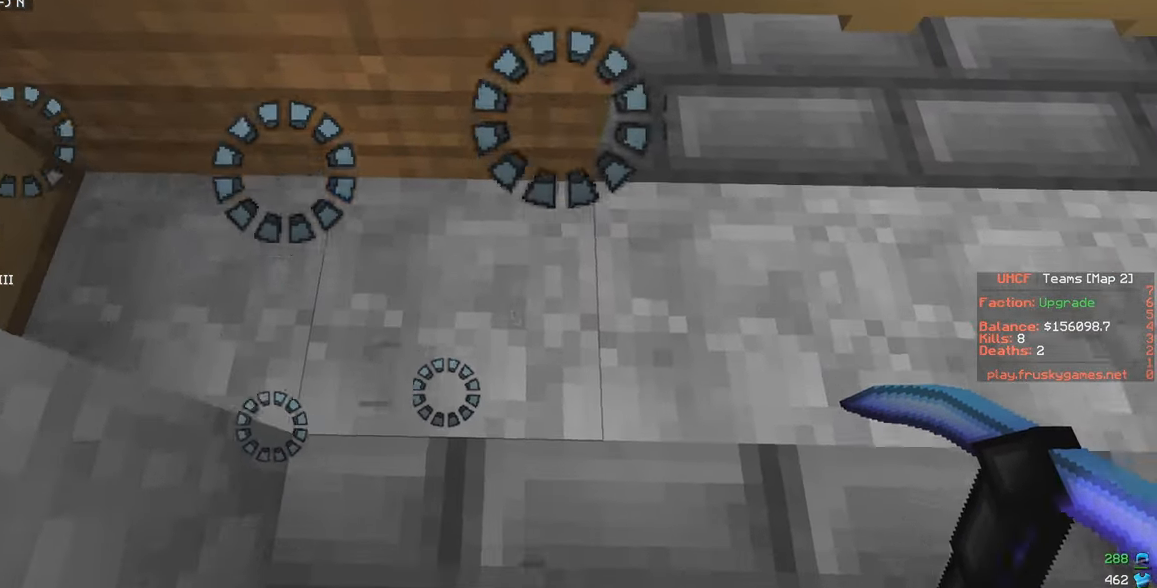
{"keys": ["d", "s"], "mouse": [], "events": [[283, "d", "down"], [383, "mouse_right", "up"]]}
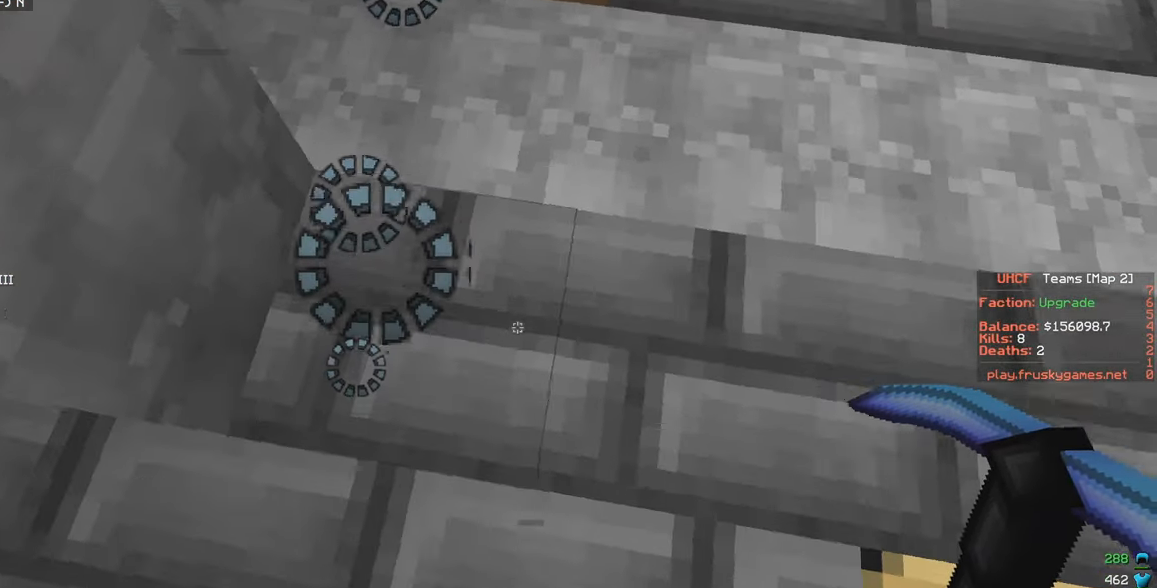
{"keys": ["d", "s"], "mouse": ["right"], "events": [[50, "mouse_right", "down"], [167, "mouse_right", "up"], [233, "mouse_right", "down"]]}
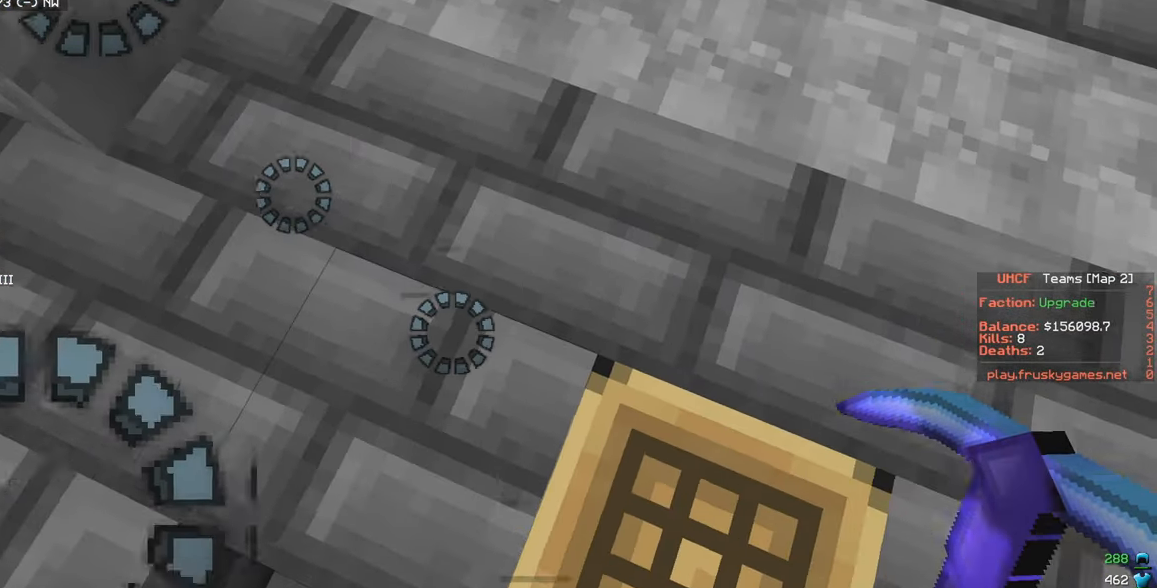
{"keys": ["s"], "mouse": [], "events": [[17, "mouse_right", "up"], [83, "d", "up"]]}
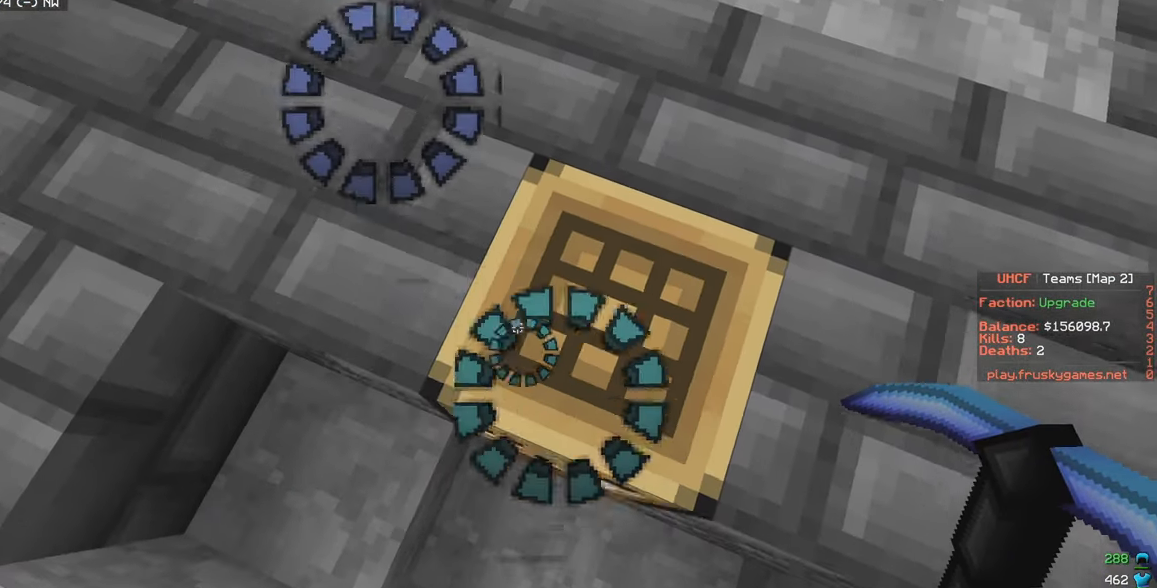
{"keys": ["a", "w"], "mouse": [], "events": [[217, "a", "down"], [333, "s", "up"], [450, "d", "down"], [450, "w", "down"], [500, "d", "up"]]}
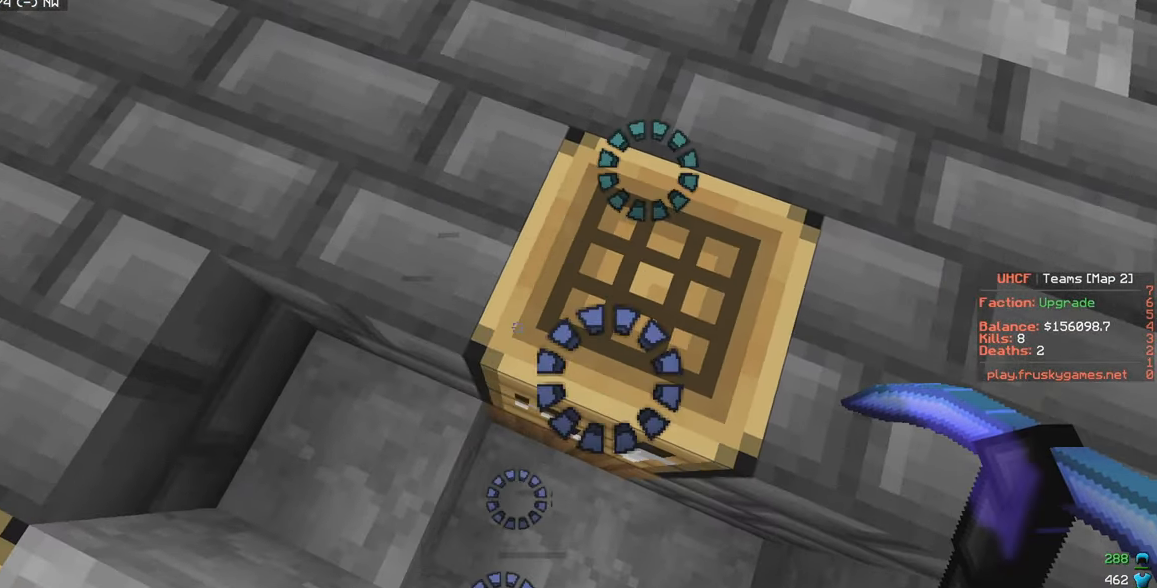
{"keys": ["w"], "mouse": [], "events": [[150, "a", "up"]]}
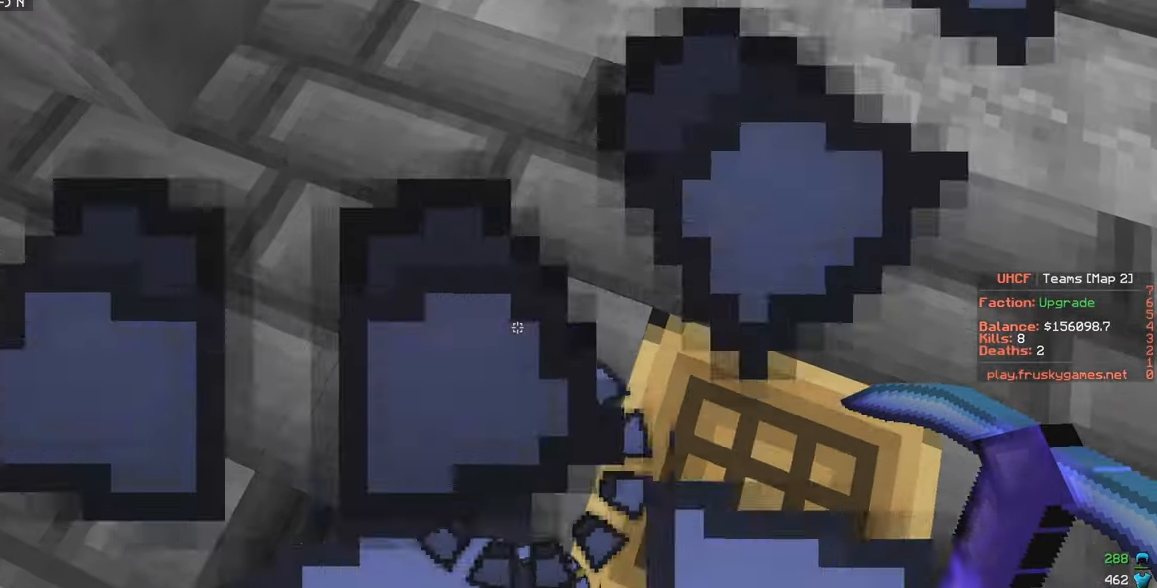
{"keys": [], "mouse": [], "events": [[167, "w", "up"]]}